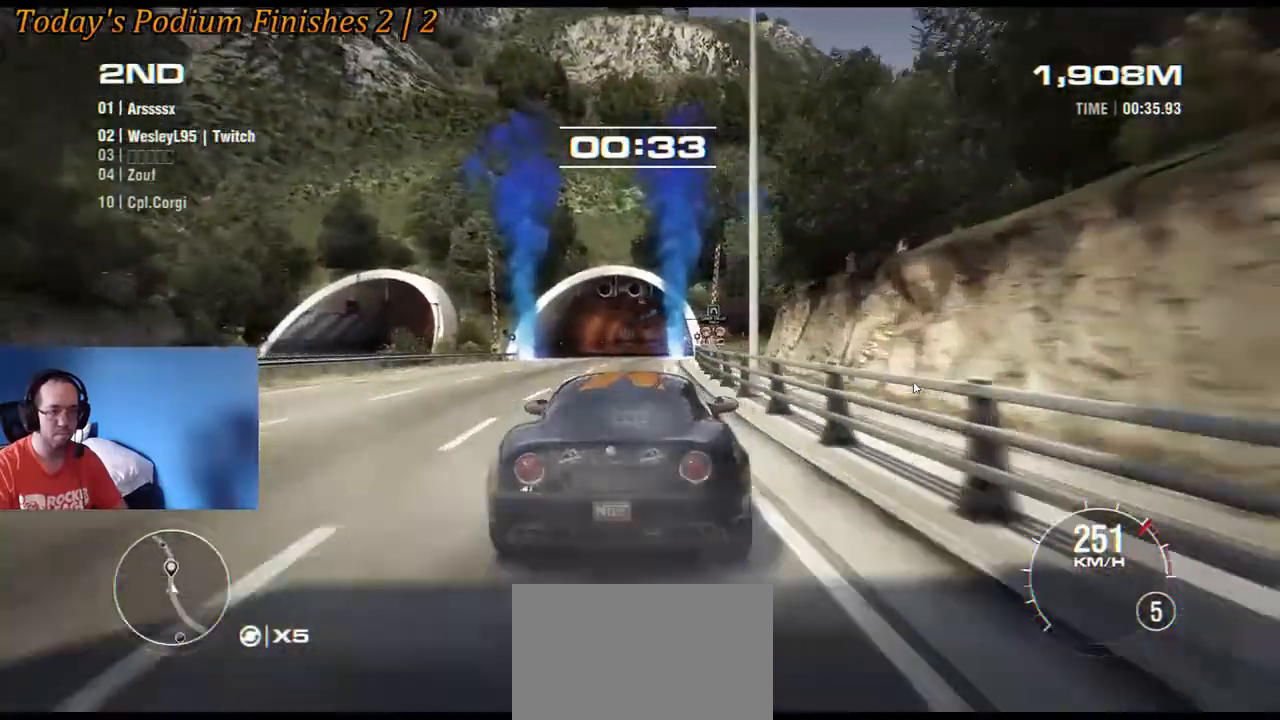
Gameplay with a controller (Xbox layout); each line is a JSON object with the inputs held at the frame after it. "events" lists button and stick changes between this image and that frame as [ms after this image, input, new state], when the widget could be followed in between. Not read: L1 L3 R1 R3 right_stick.
{"buttons": ["R2"], "left_stick": "center", "events": [[233, "left_stick", "right"], [433, "left_stick", "center"]]}
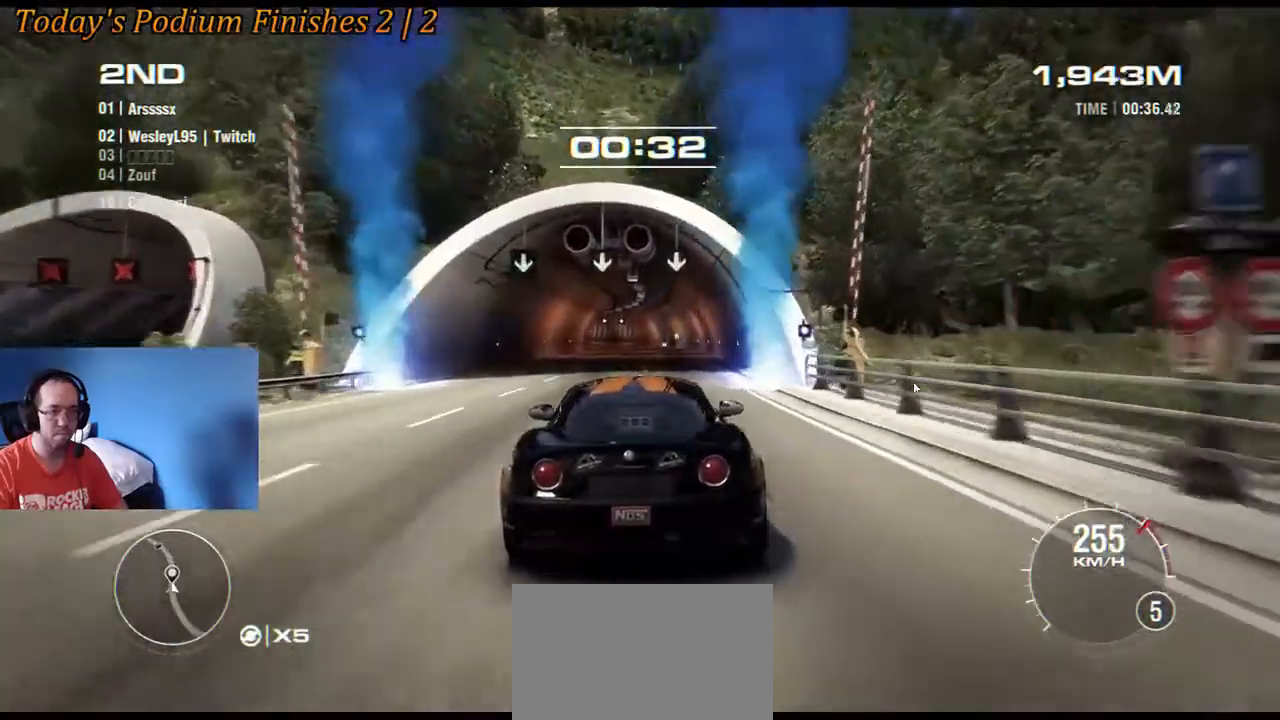
{"buttons": ["R2"], "left_stick": "center", "events": []}
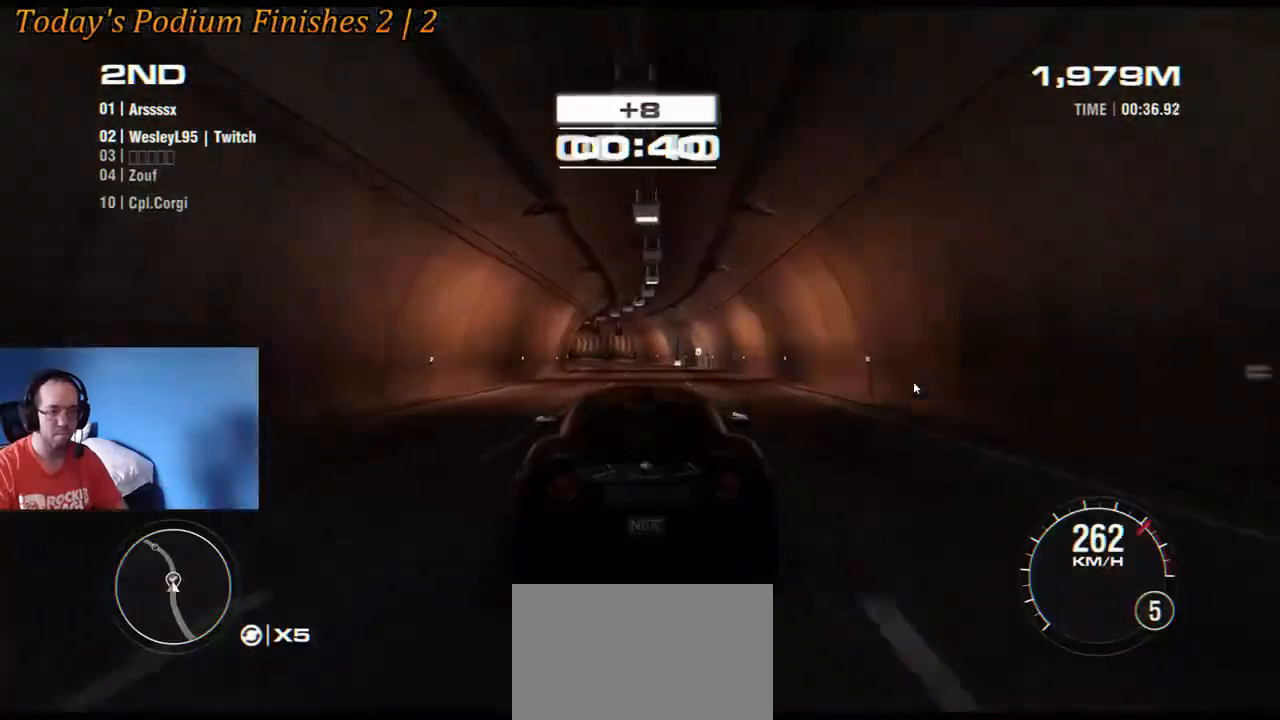
{"buttons": ["R2"], "left_stick": "center", "events": [[267, "left_stick", "left"], [400, "left_stick", "center"]]}
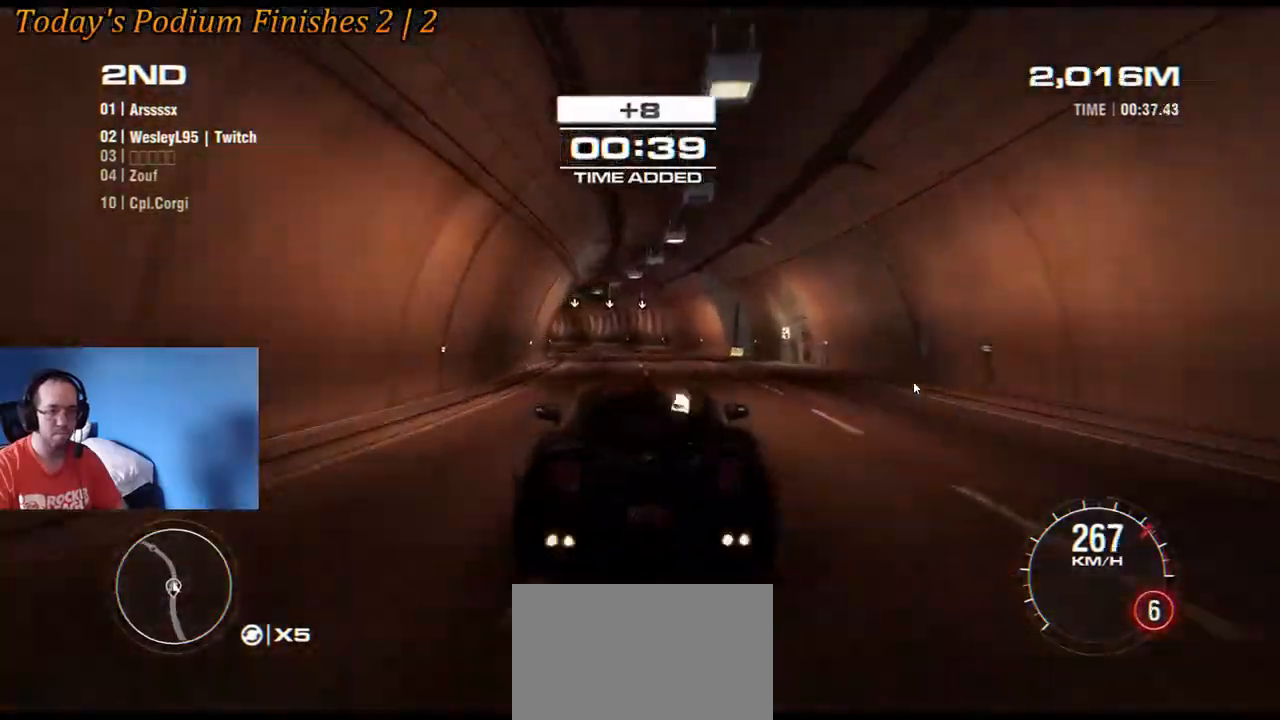
{"buttons": ["R2"], "left_stick": "left", "events": [[50, "left_stick", "left"], [167, "left_stick", "center"], [283, "left_stick", "left"]]}
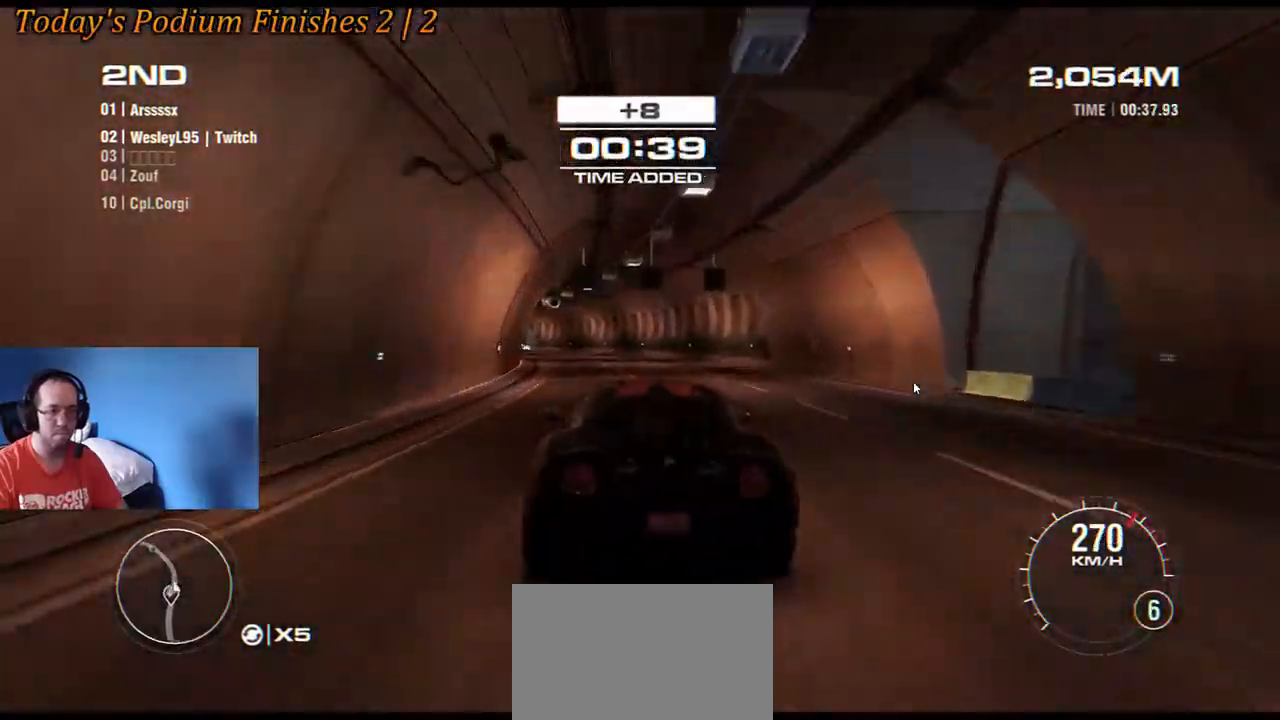
{"buttons": ["R2"], "left_stick": "left", "events": [[83, "left_stick", "center"], [150, "left_stick", "left"]]}
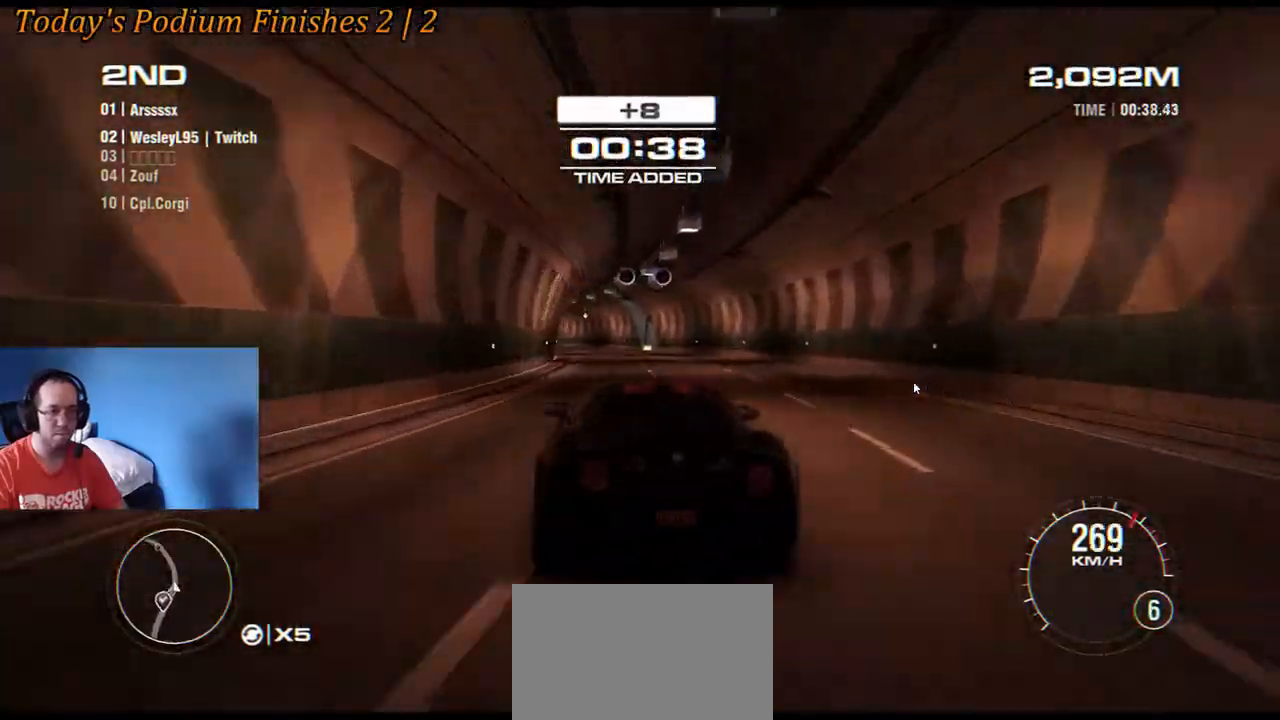
{"buttons": ["R2"], "left_stick": "center", "events": [[133, "left_stick", "center"], [217, "left_stick", "left"], [500, "left_stick", "center"]]}
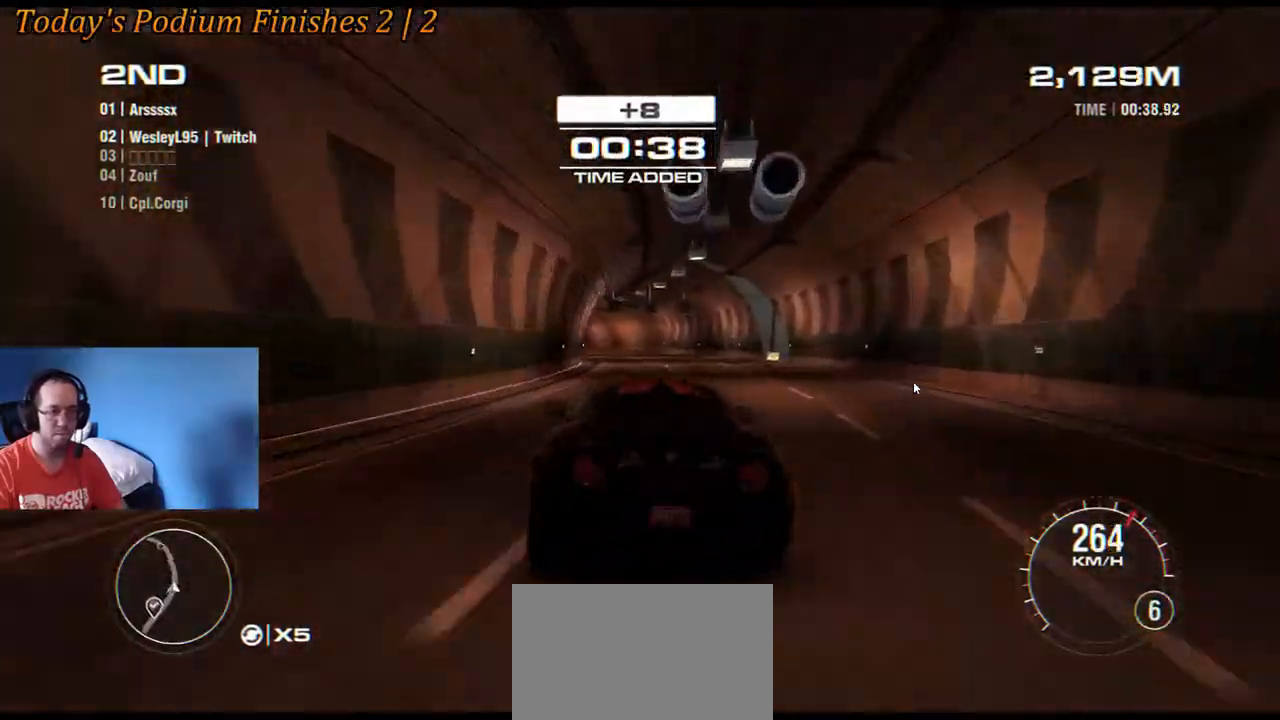
{"buttons": ["R2"], "left_stick": "left", "events": [[67, "left_stick", "left"]]}
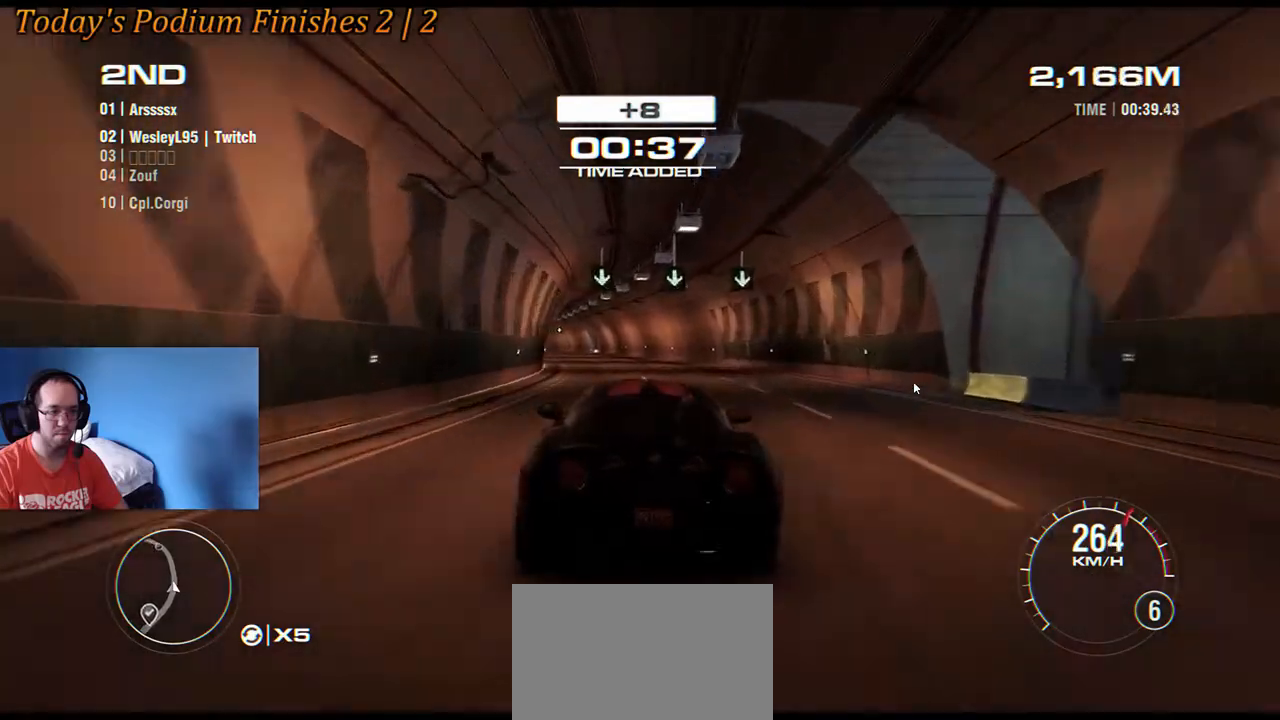
{"buttons": ["R2"], "left_stick": "left", "events": [[267, "left_stick", "center"], [450, "left_stick", "left"]]}
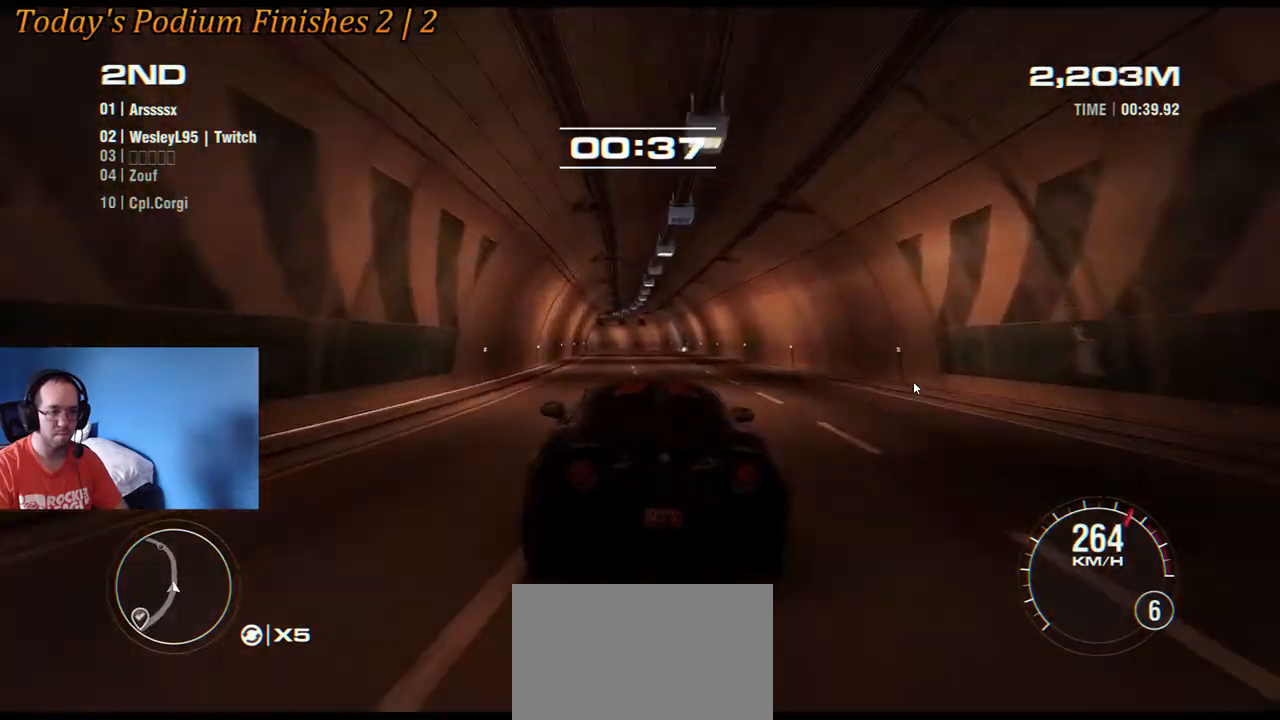
{"buttons": ["R2"], "left_stick": "center", "events": [[133, "left_stick", "center"]]}
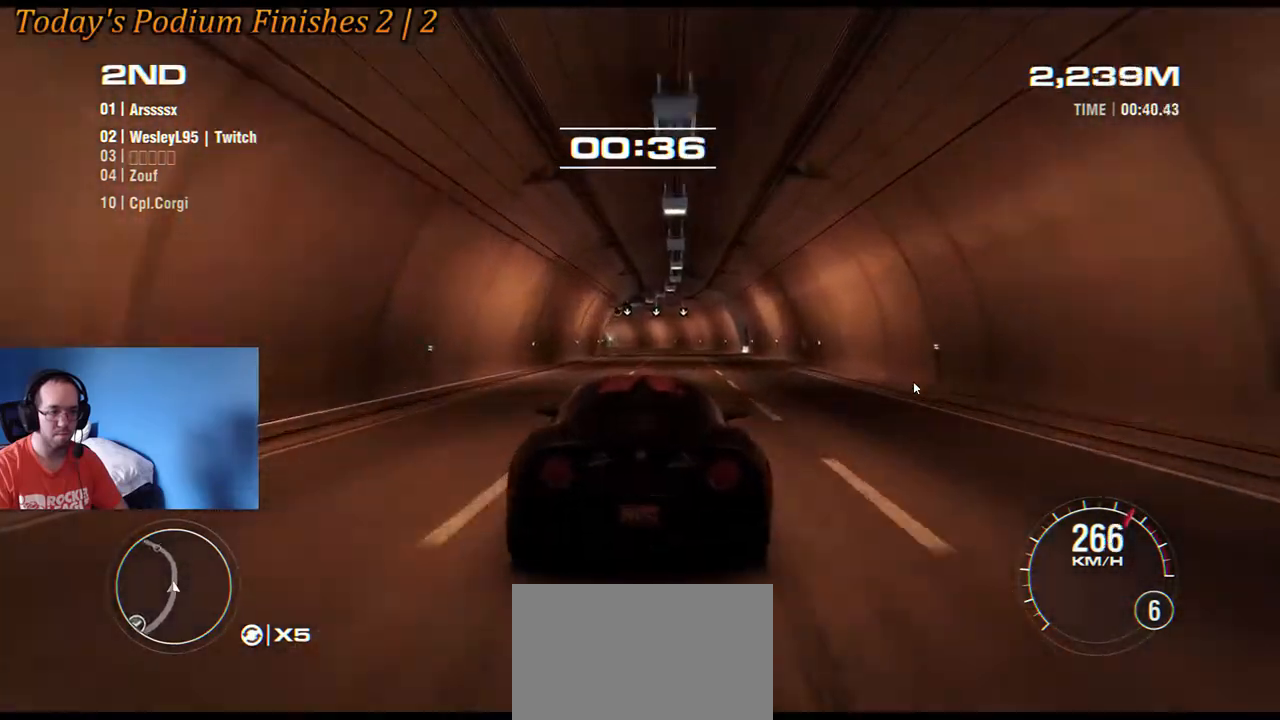
{"buttons": ["R2"], "left_stick": "right", "events": [[50, "left_stick", "left"], [250, "left_stick", "center"], [450, "left_stick", "right"]]}
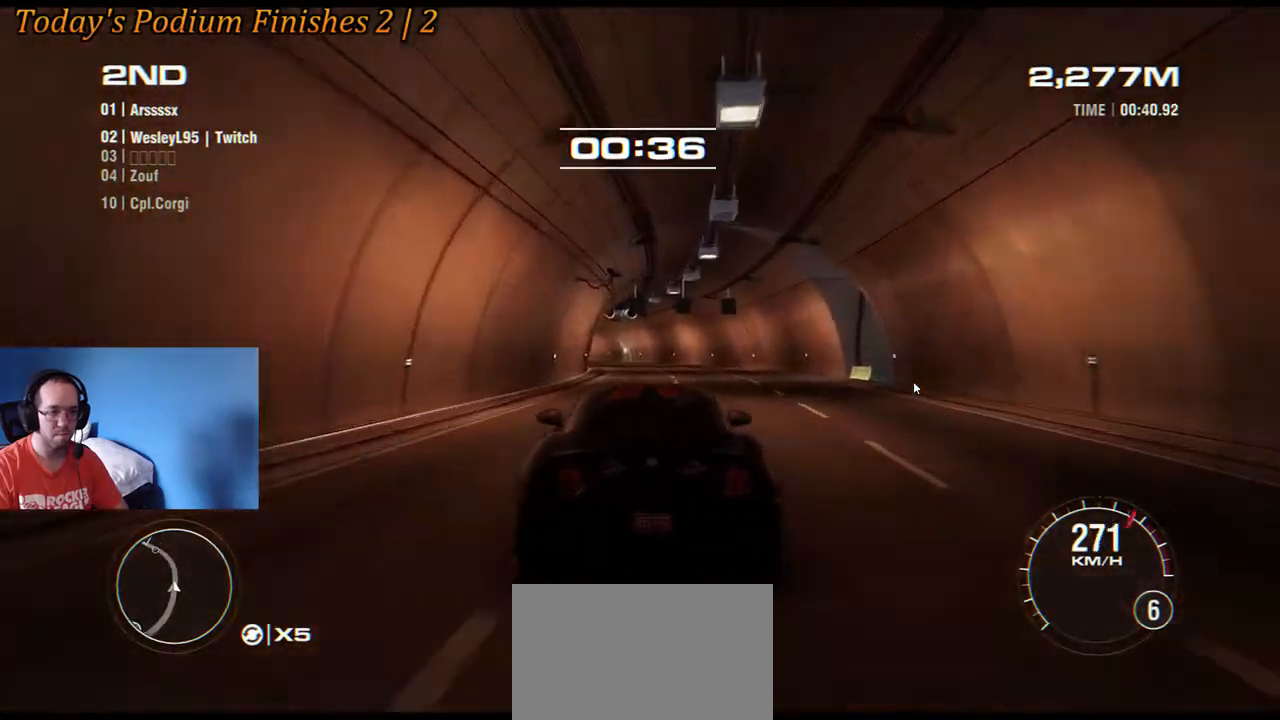
{"buttons": ["R2"], "left_stick": "left", "events": [[50, "left_stick", "center"], [233, "left_stick", "left"]]}
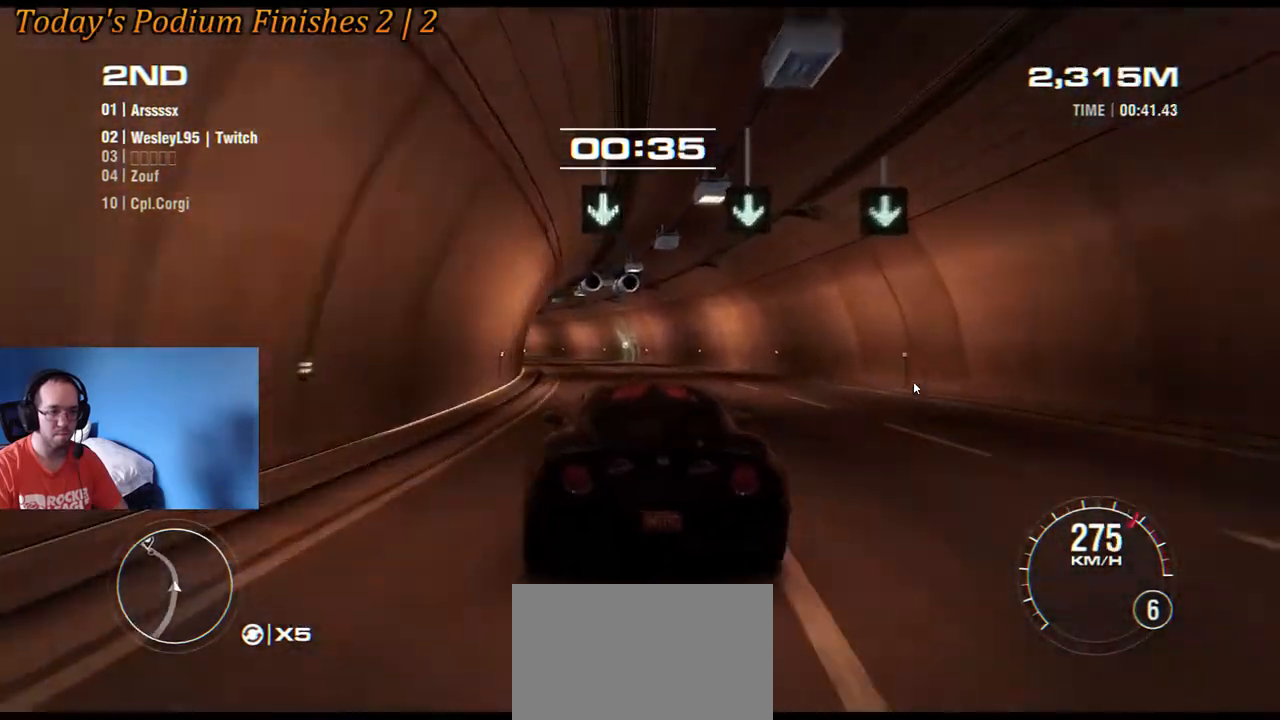
{"buttons": ["R2"], "left_stick": "left", "events": [[83, "left_stick", "center"], [183, "left_stick", "left"]]}
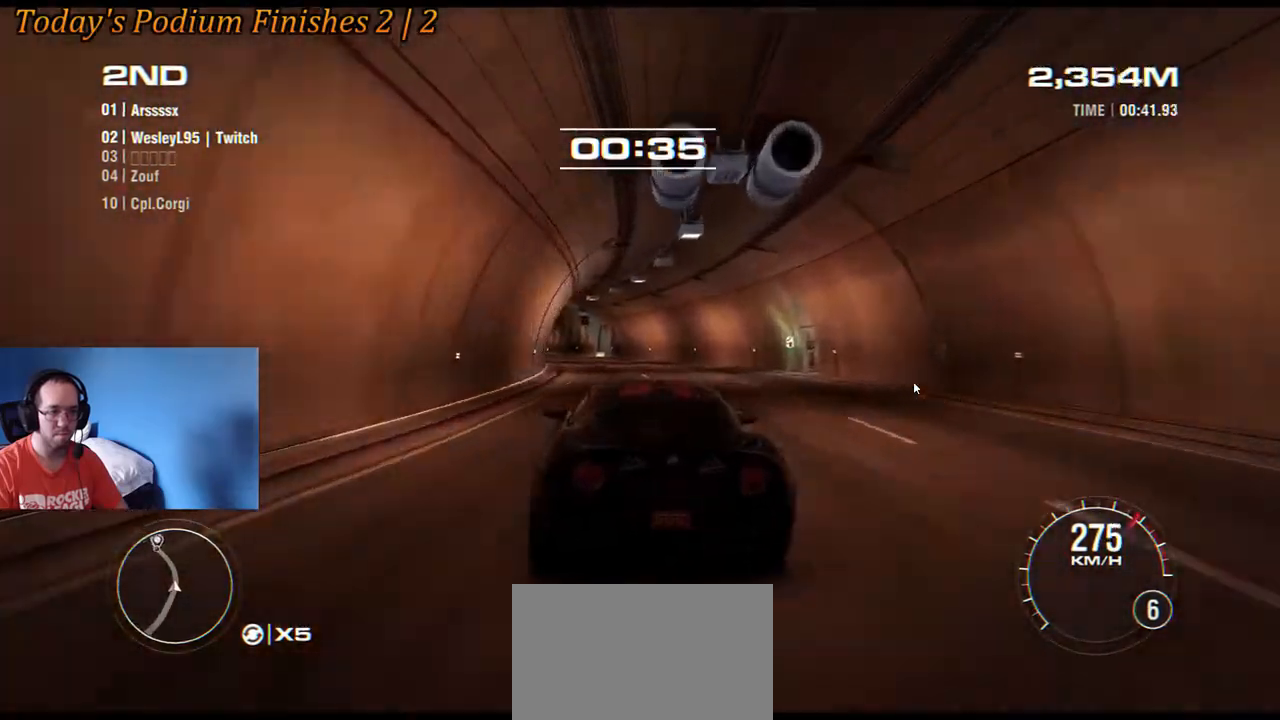
{"buttons": ["R2"], "left_stick": "left", "events": []}
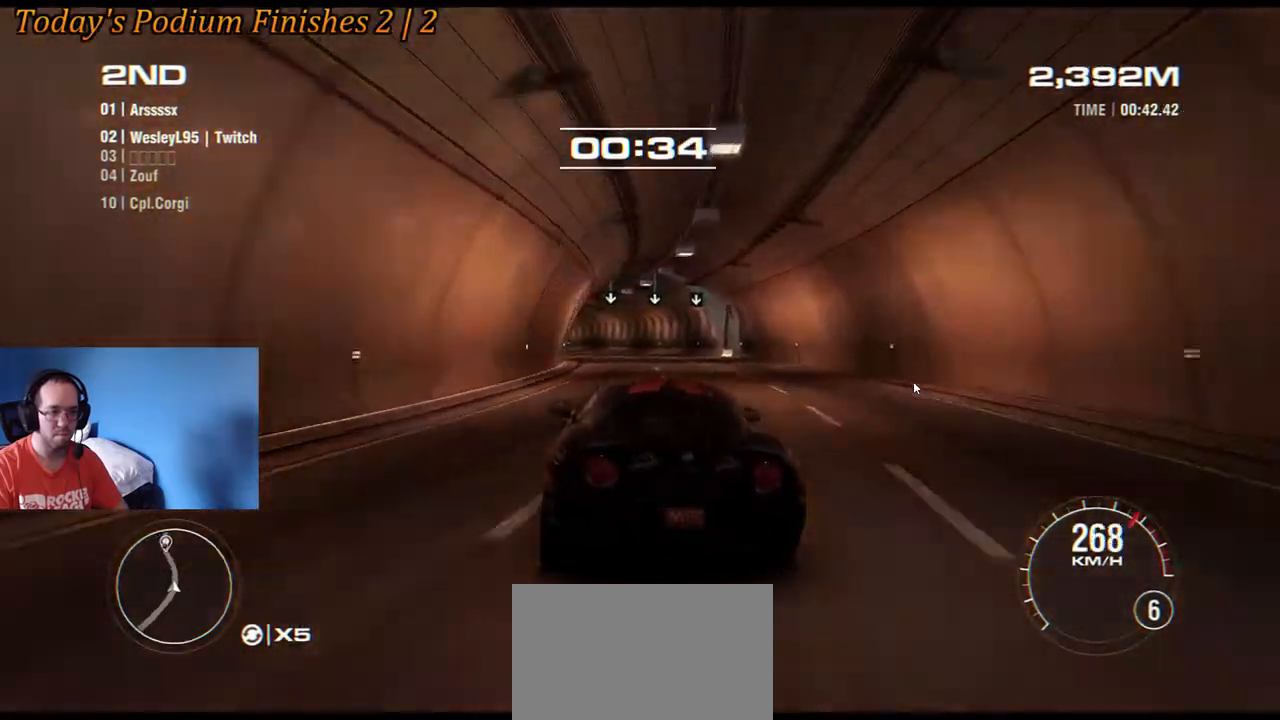
{"buttons": ["R2"], "left_stick": "left", "events": [[167, "left_stick", "right"], [333, "left_stick", "left"]]}
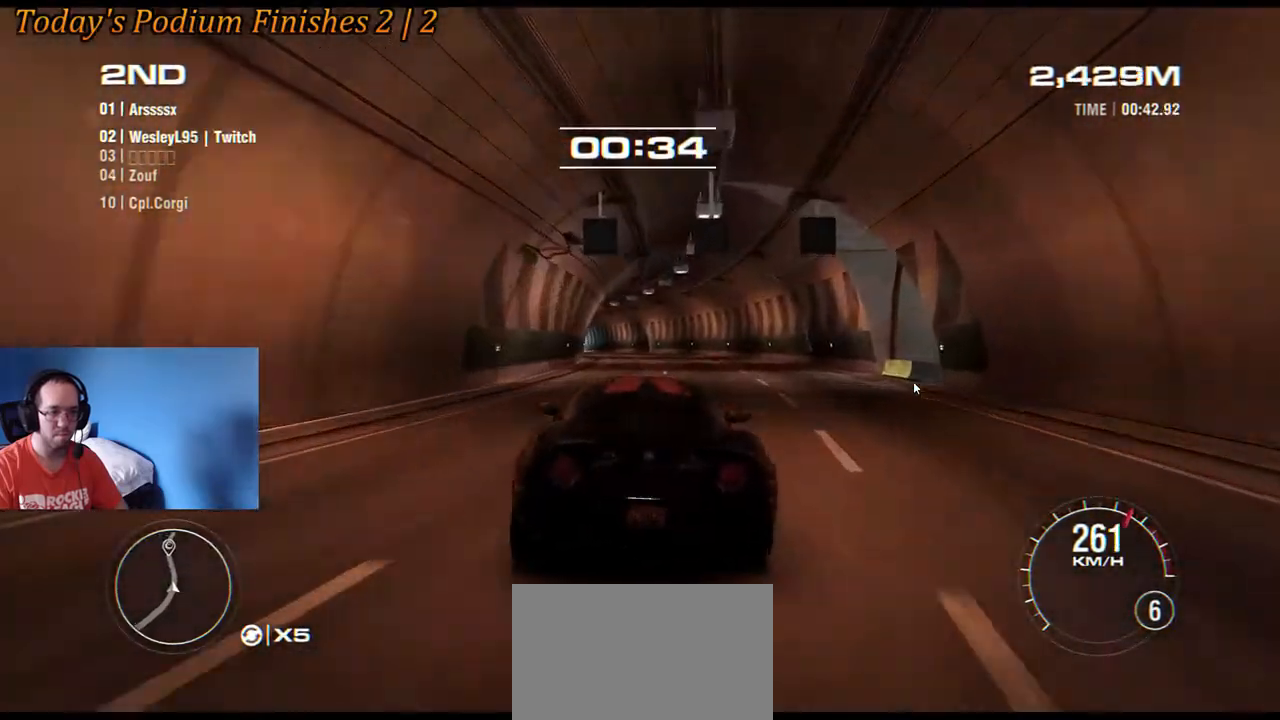
{"buttons": ["R2"], "left_stick": "left", "events": []}
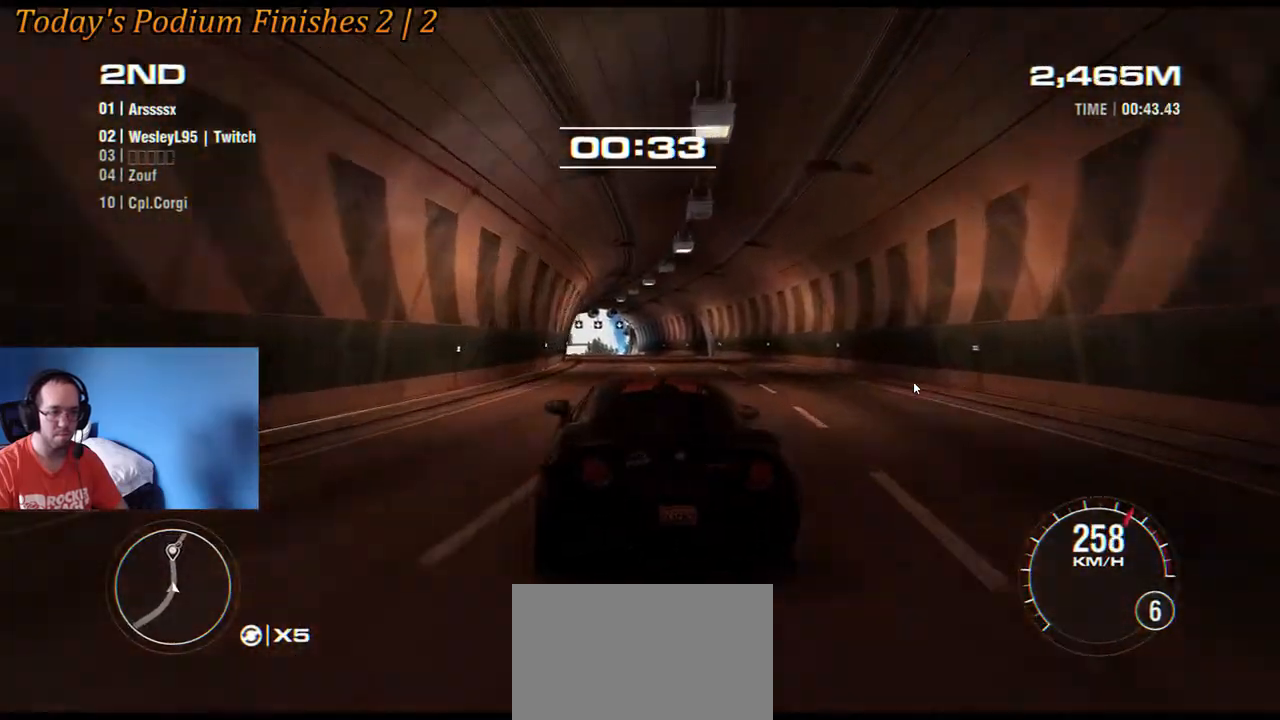
{"buttons": ["R2"], "left_stick": "center", "events": [[283, "left_stick", "center"]]}
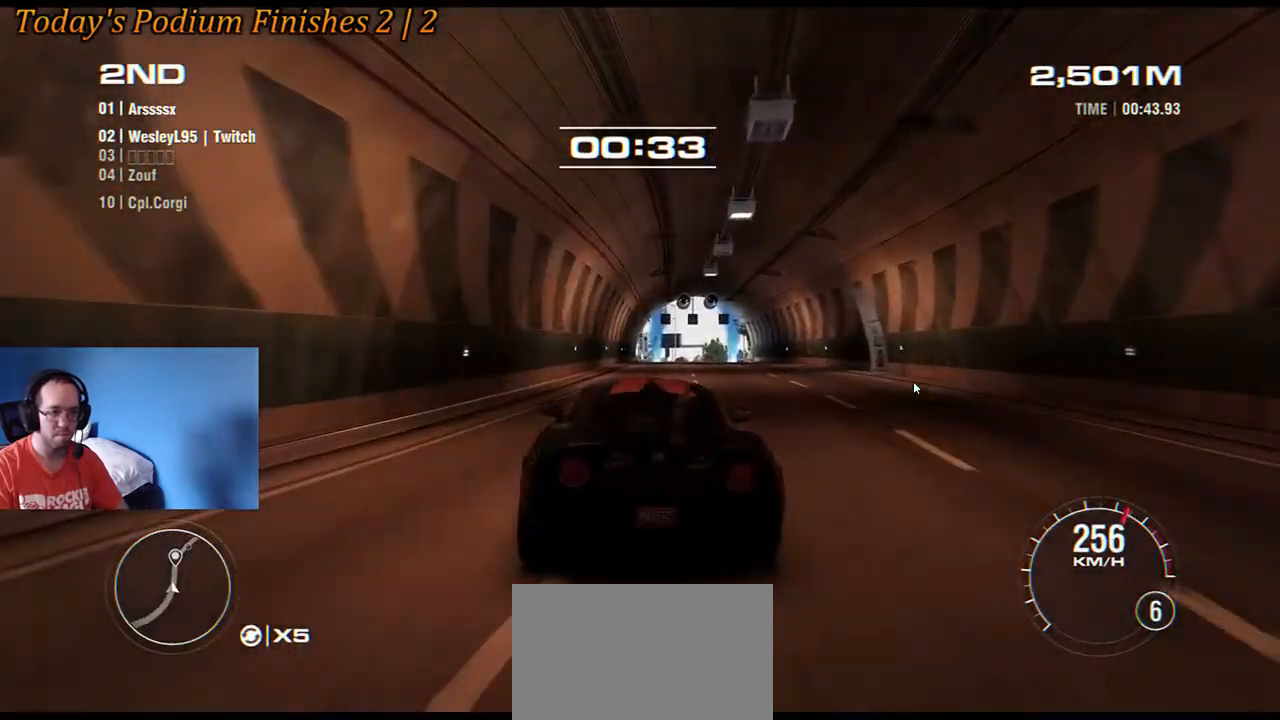
{"buttons": ["R2"], "left_stick": "left", "events": [[467, "left_stick", "left"]]}
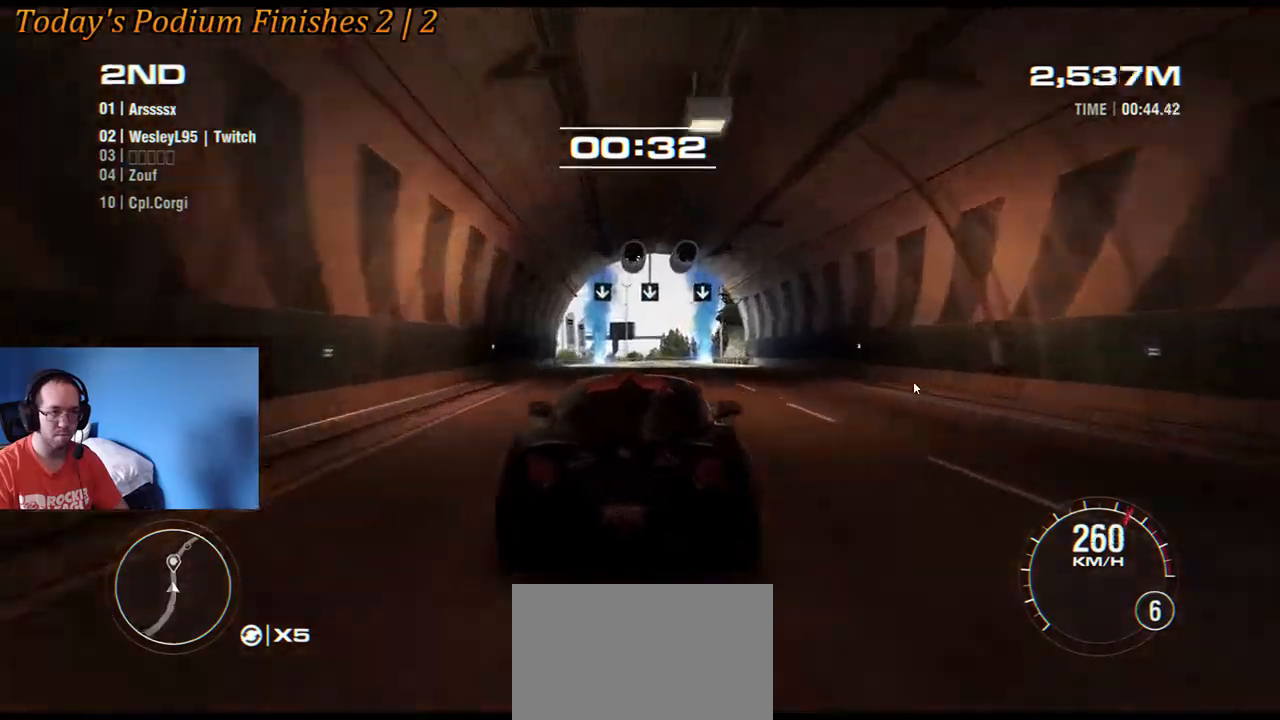
{"buttons": ["R2"], "left_stick": "right", "events": [[83, "left_stick", "center"], [283, "left_stick", "down-right"], [333, "left_stick", "right"]]}
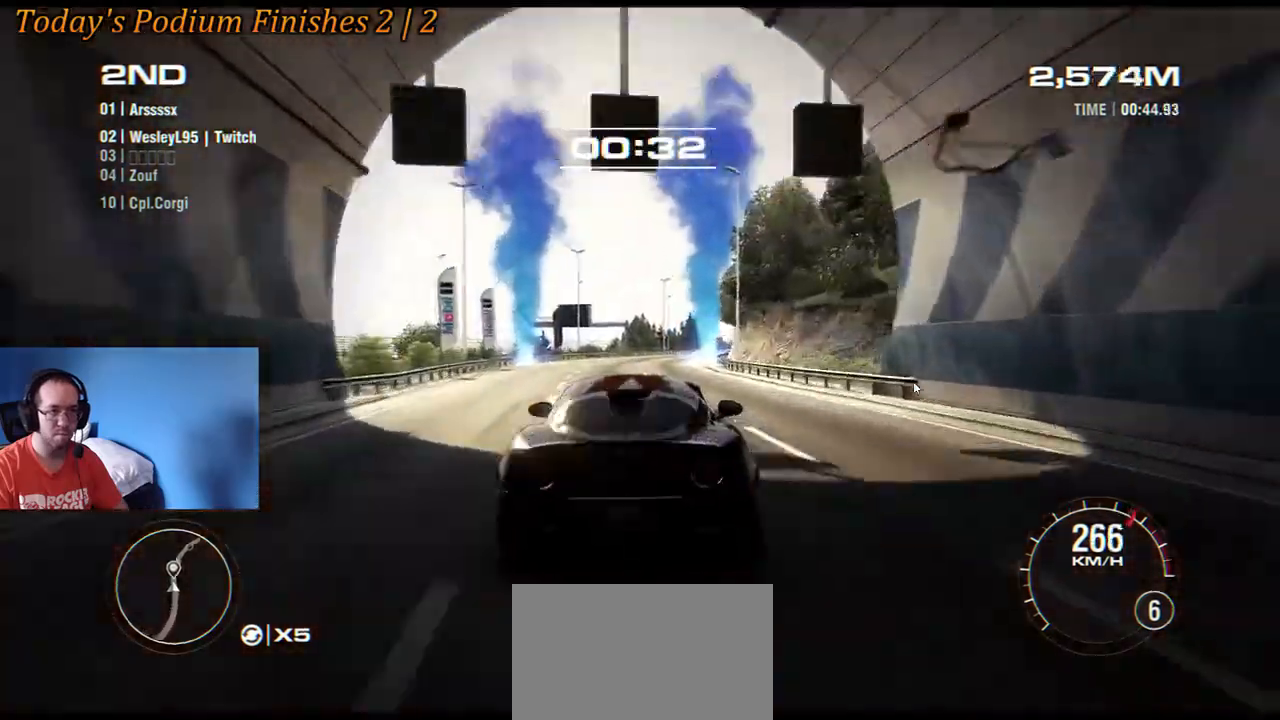
{"buttons": ["R2", "DPAD_DOWN"], "left_stick": "right", "events": [[67, "left_stick", "center"], [350, "left_stick", "right"], [450, "DPAD_DOWN", "down"]]}
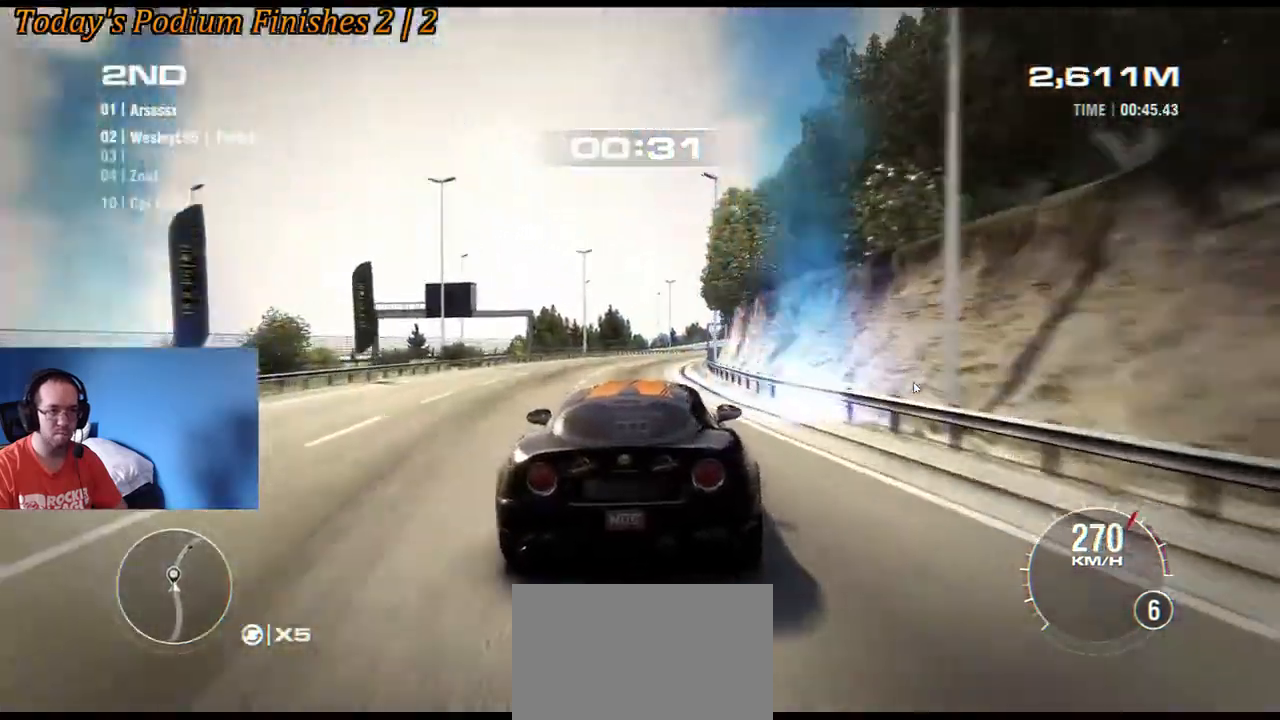
{"buttons": ["R2"], "left_stick": "right", "events": [[100, "left_stick", "center"], [200, "DPAD_DOWN", "up"], [233, "left_stick", "down-right"], [450, "left_stick", "right"]]}
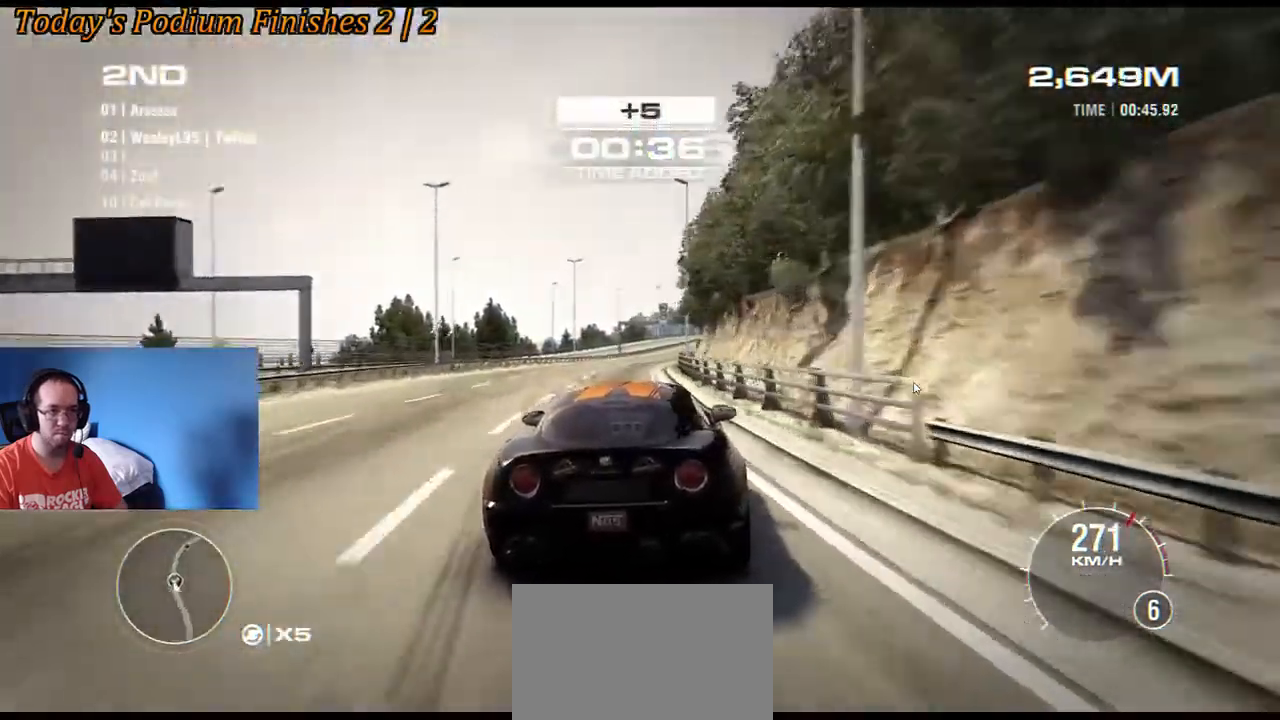
{"buttons": ["R2"], "left_stick": "center", "events": [[217, "left_stick", "center"]]}
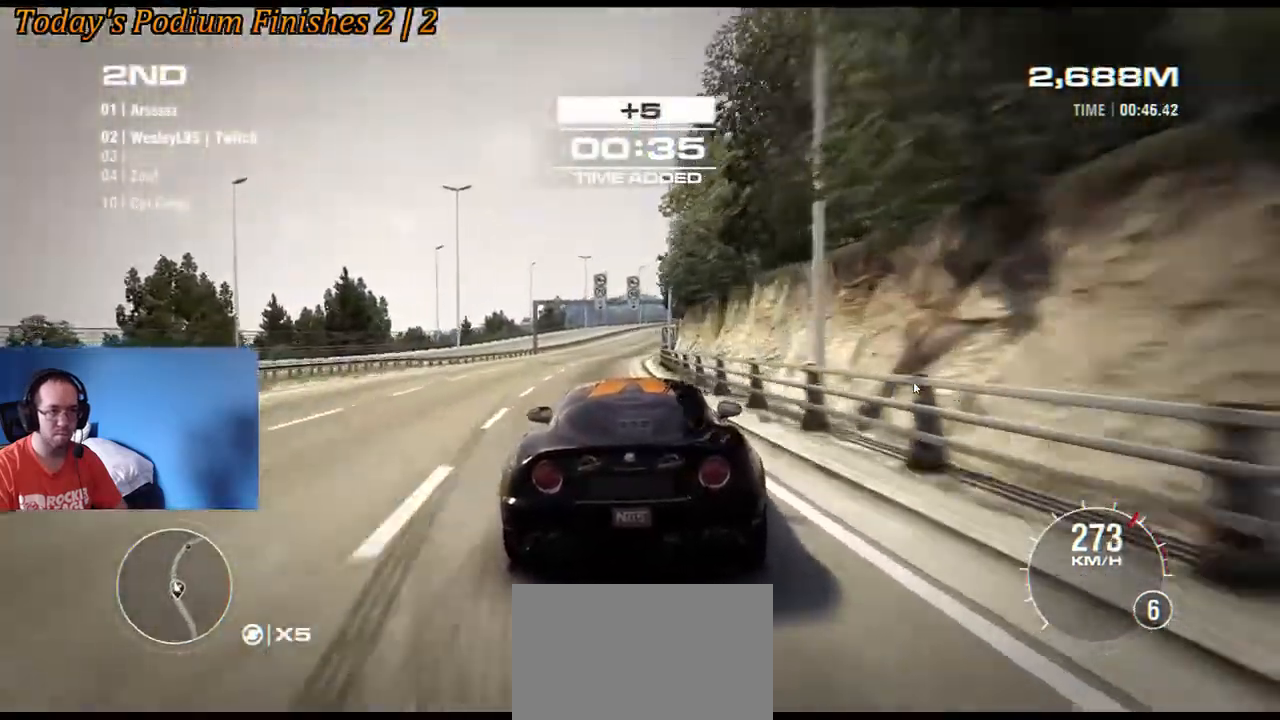
{"buttons": ["R2"], "left_stick": "down-right", "events": [[33, "left_stick", "right"], [217, "left_stick", "center"], [400, "left_stick", "down-right"]]}
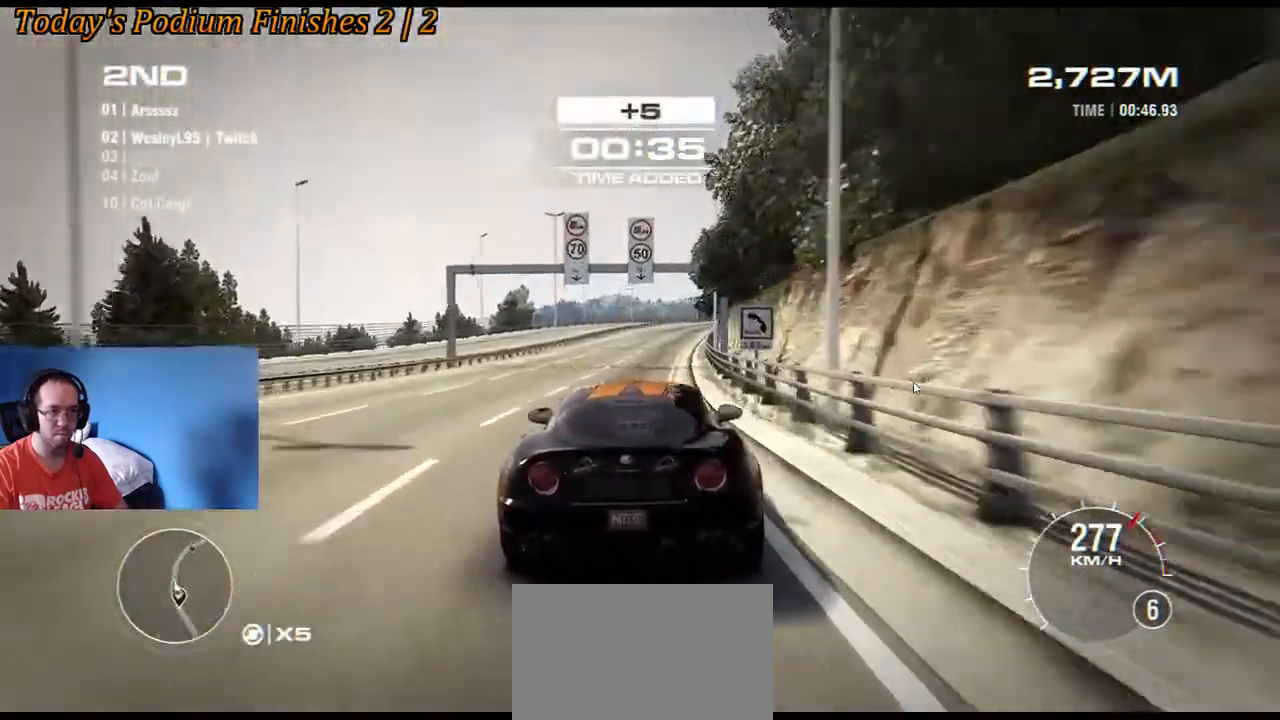
{"buttons": ["R2"], "left_stick": "center", "events": [[50, "left_stick", "center"], [300, "left_stick", "down-right"], [417, "left_stick", "center"]]}
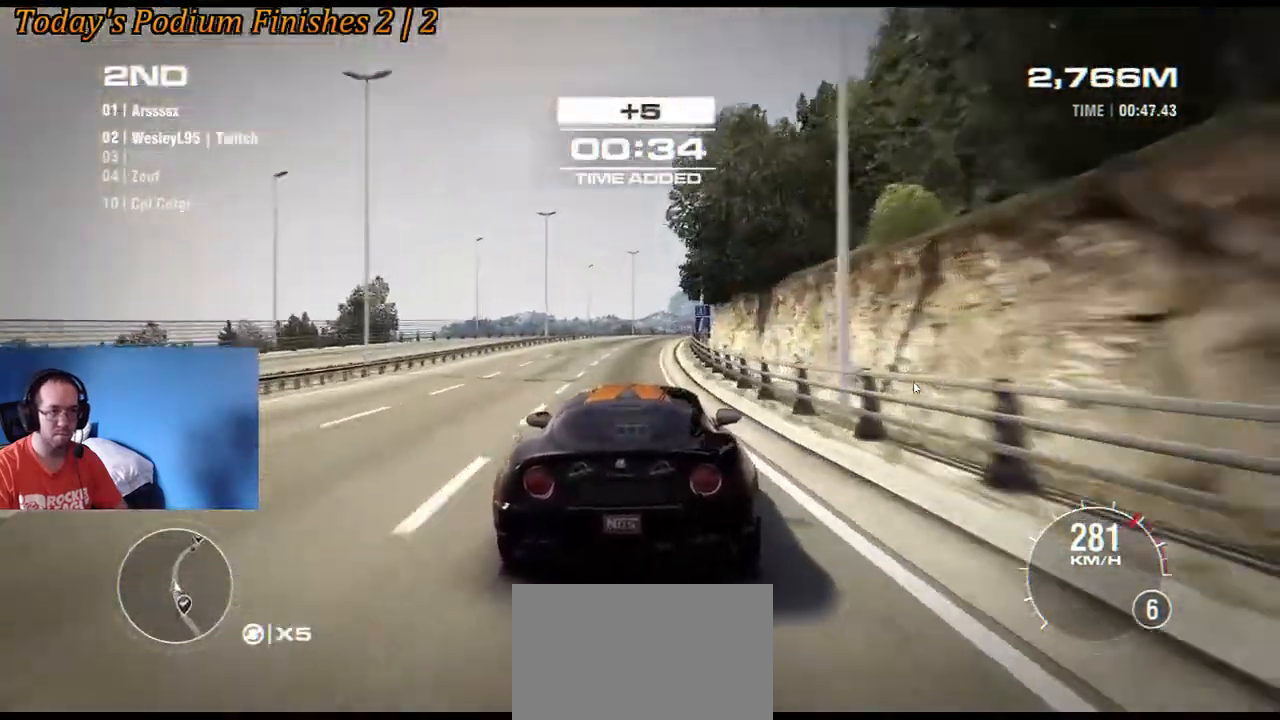
{"buttons": ["R2"], "left_stick": "right", "events": [[117, "left_stick", "right"], [233, "left_stick", "center"], [400, "left_stick", "right"]]}
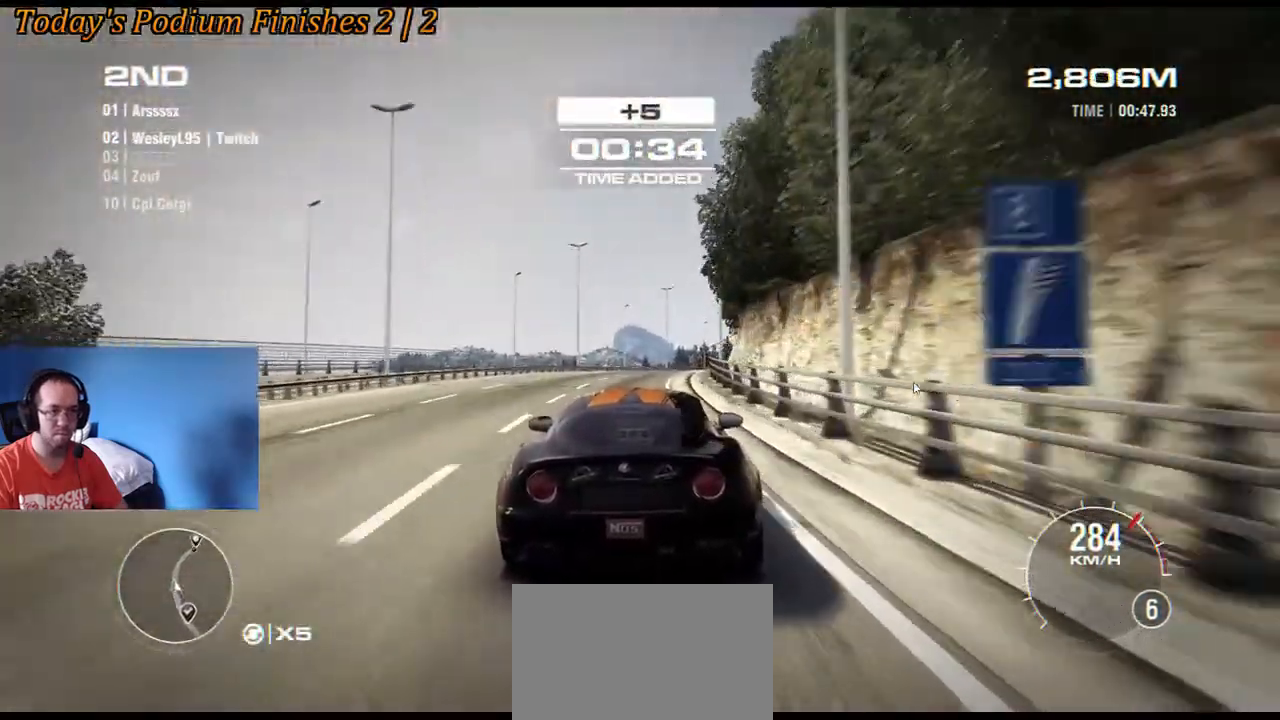
{"buttons": ["R2"], "left_stick": "center", "events": [[150, "left_stick", "center"], [250, "left_stick", "right"], [433, "left_stick", "center"]]}
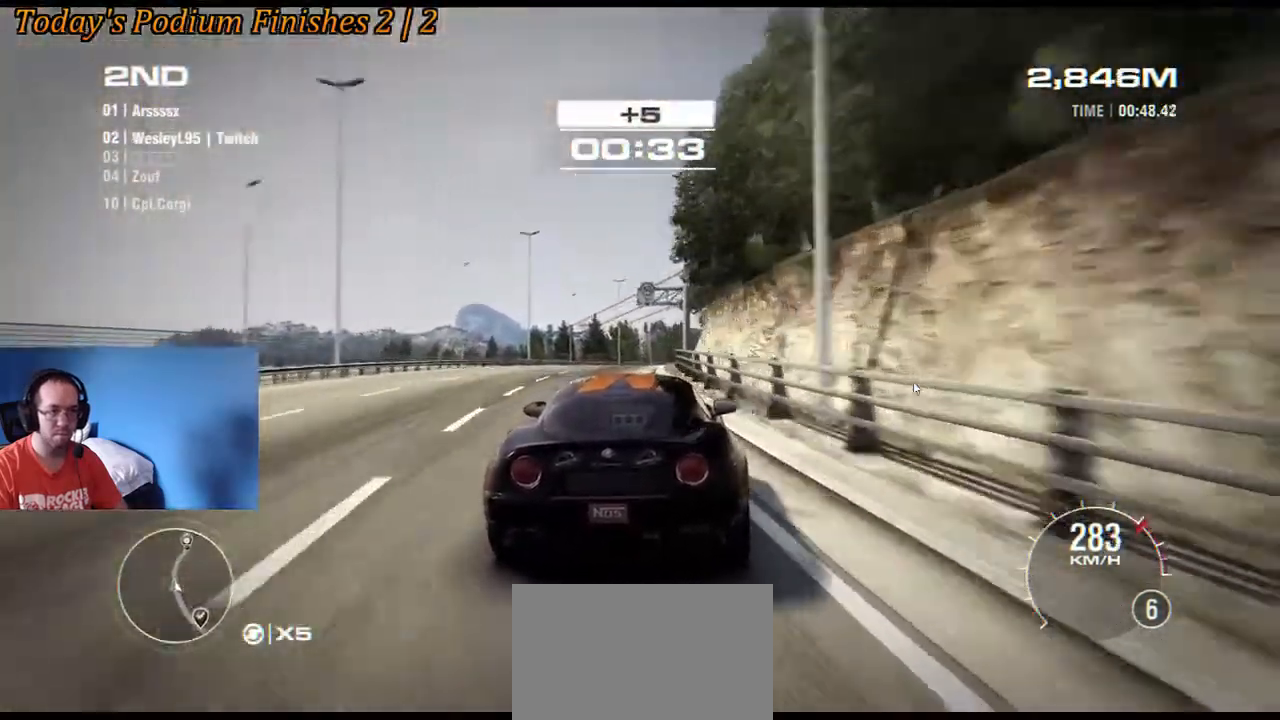
{"buttons": ["R2"], "left_stick": "down-right", "events": [[150, "left_stick", "down-right"]]}
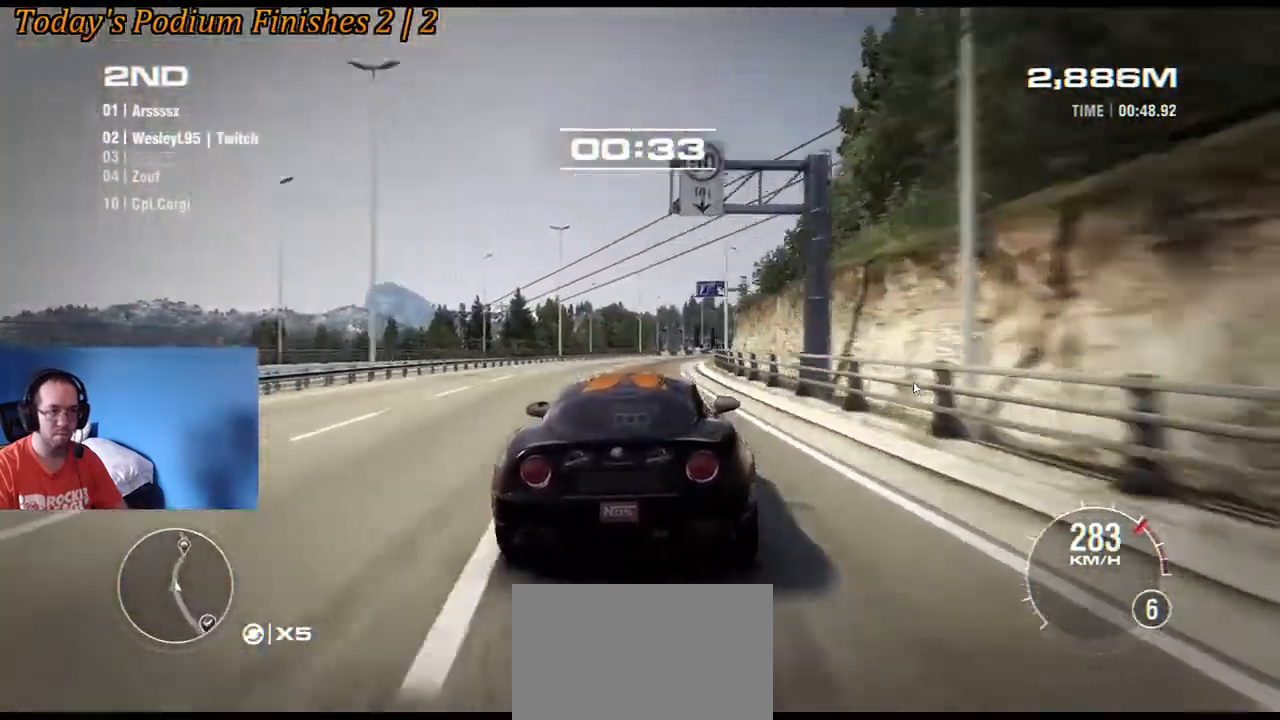
{"buttons": ["R2"], "left_stick": "down-right", "events": []}
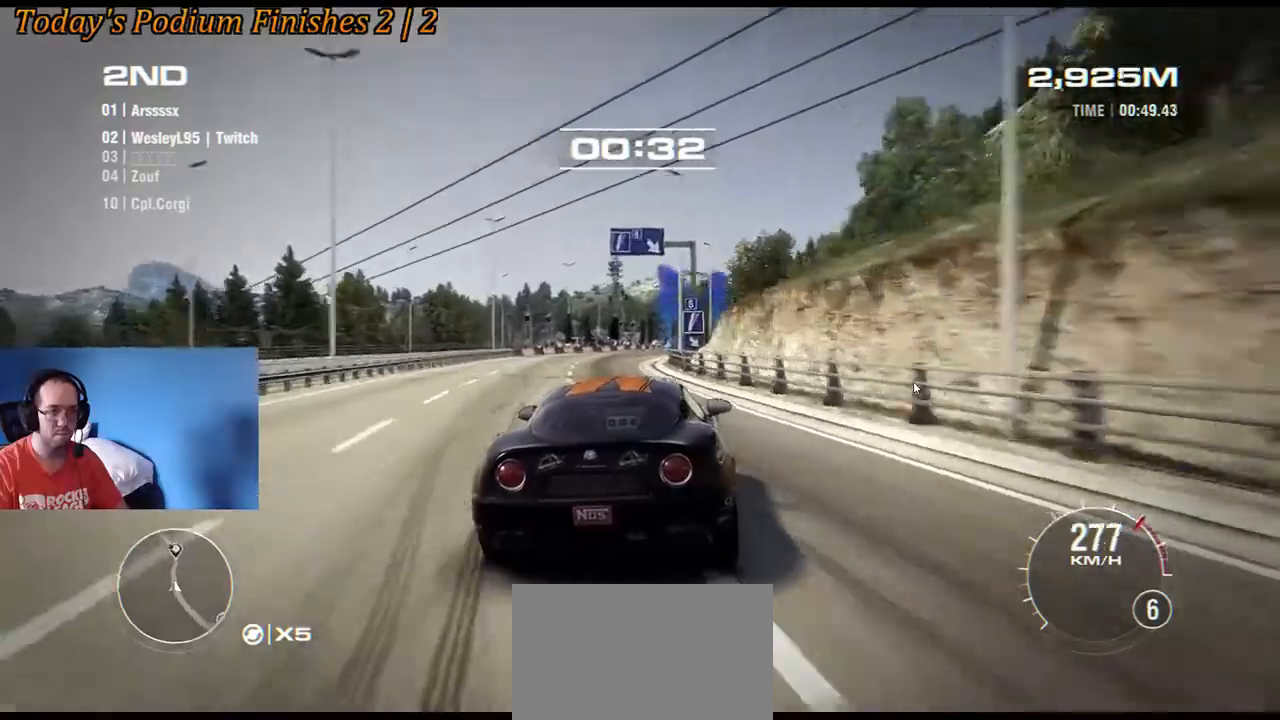
{"buttons": ["R2"], "left_stick": "right", "events": [[183, "left_stick", "left"], [433, "left_stick", "right"]]}
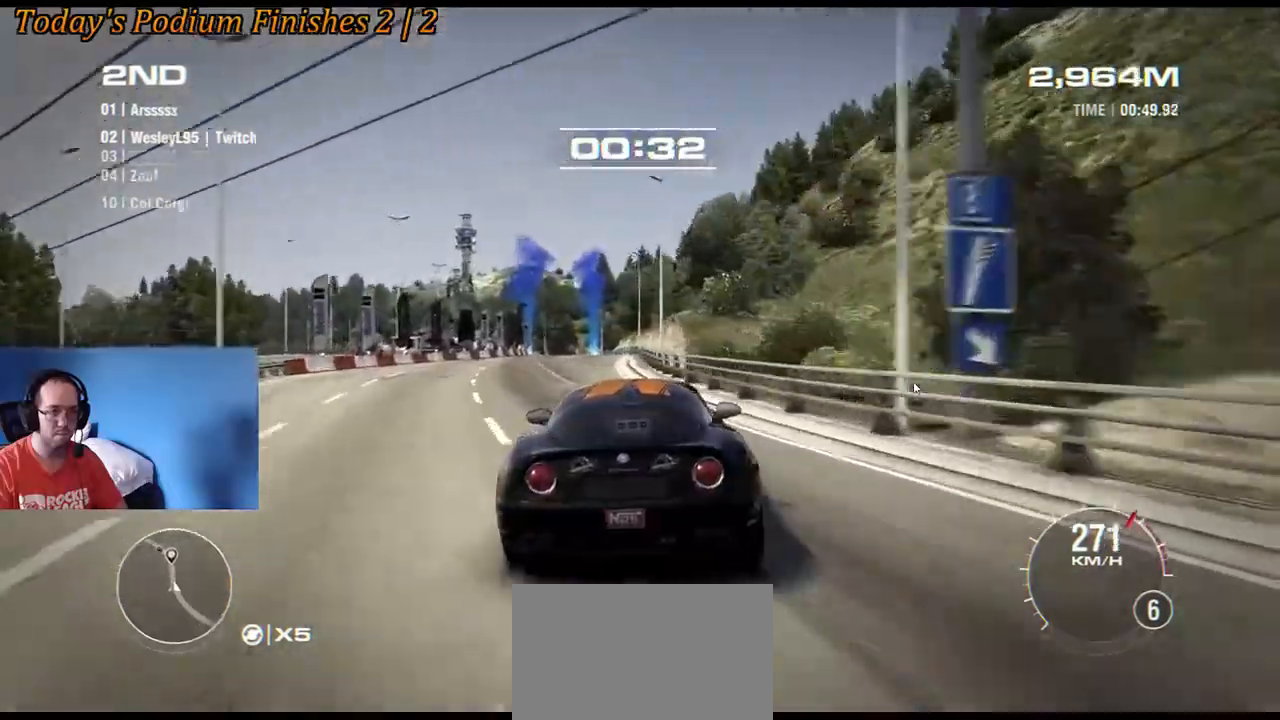
{"buttons": ["R2"], "left_stick": "center", "events": [[17, "left_stick", "center"], [233, "left_stick", "down-right"], [467, "left_stick", "center"]]}
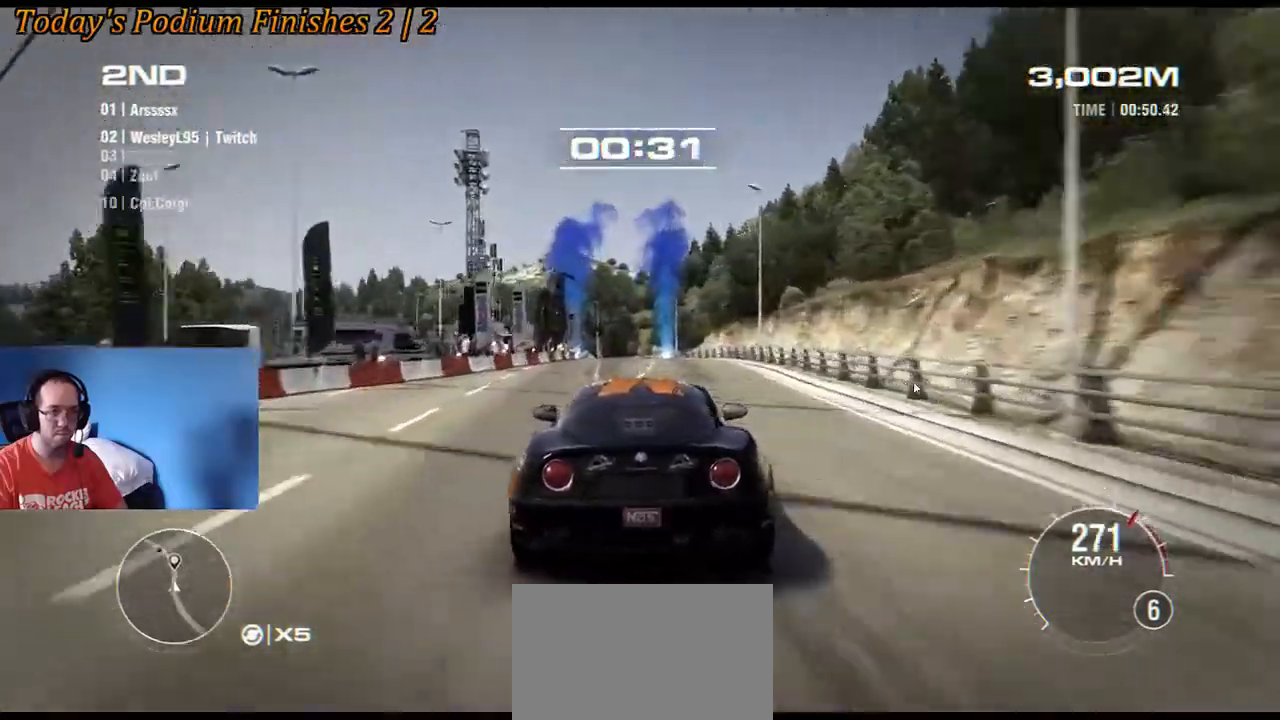
{"buttons": ["R2"], "left_stick": "center", "events": [[233, "left_stick", "left"], [417, "left_stick", "center"]]}
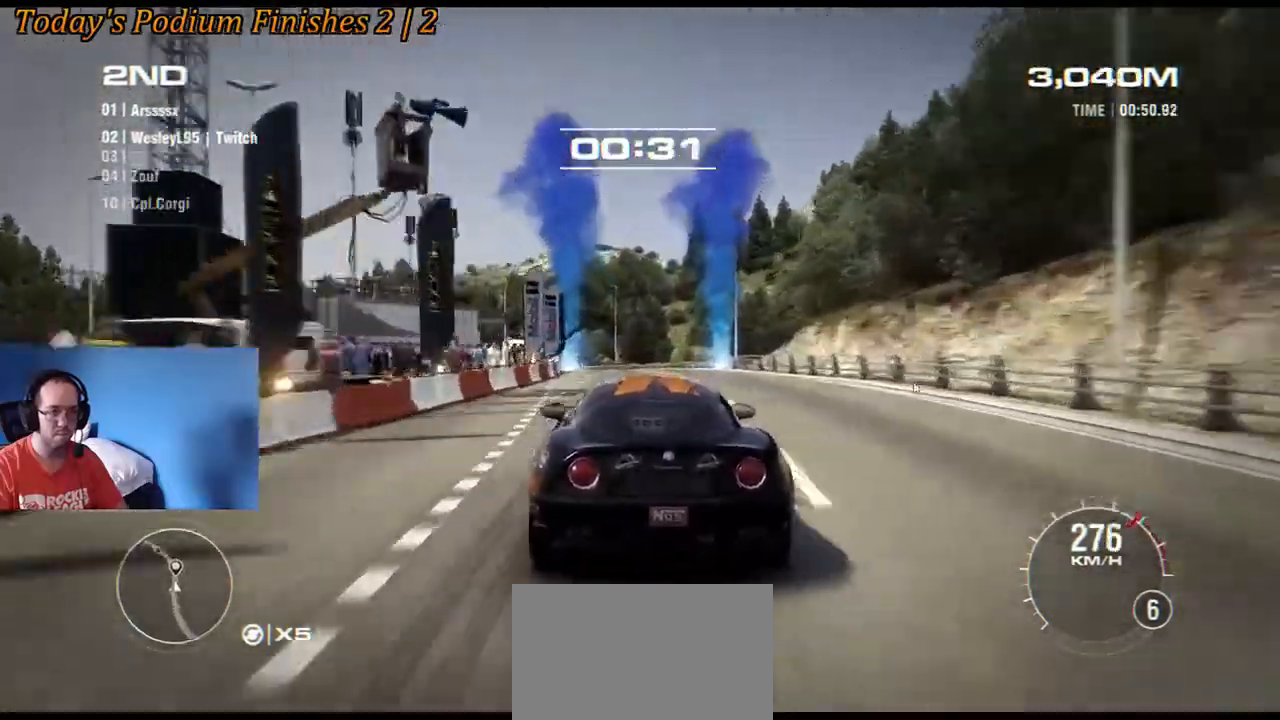
{"buttons": ["R2"], "left_stick": "left", "events": [[67, "left_stick", "left"], [233, "left_stick", "center"], [400, "left_stick", "left"]]}